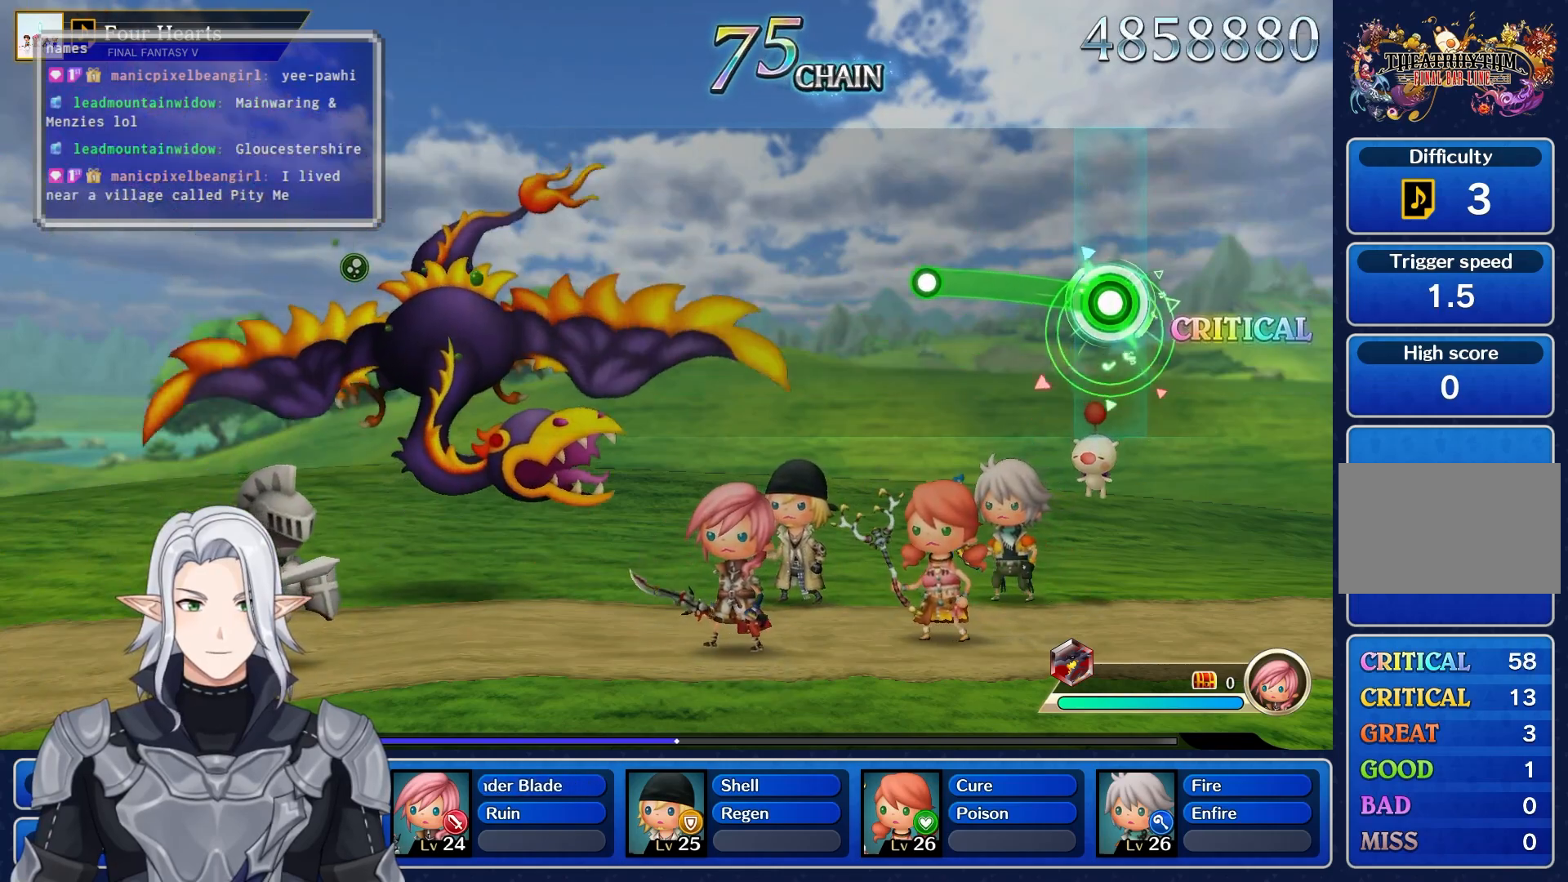
Gameplay with a controller (PlayStation layout); each line is a JSON object with the inputs held at the frame after it. "events" lists button and stick changes between this image and that frame as [ms after this image, input, new state], when the widget could be followed in between. Not read: L3 R3.
{"buttons": [], "left_stick": "center", "right_stick": "center", "events": [[333, "R1", "up"], [367, "left_stick", "center"]]}
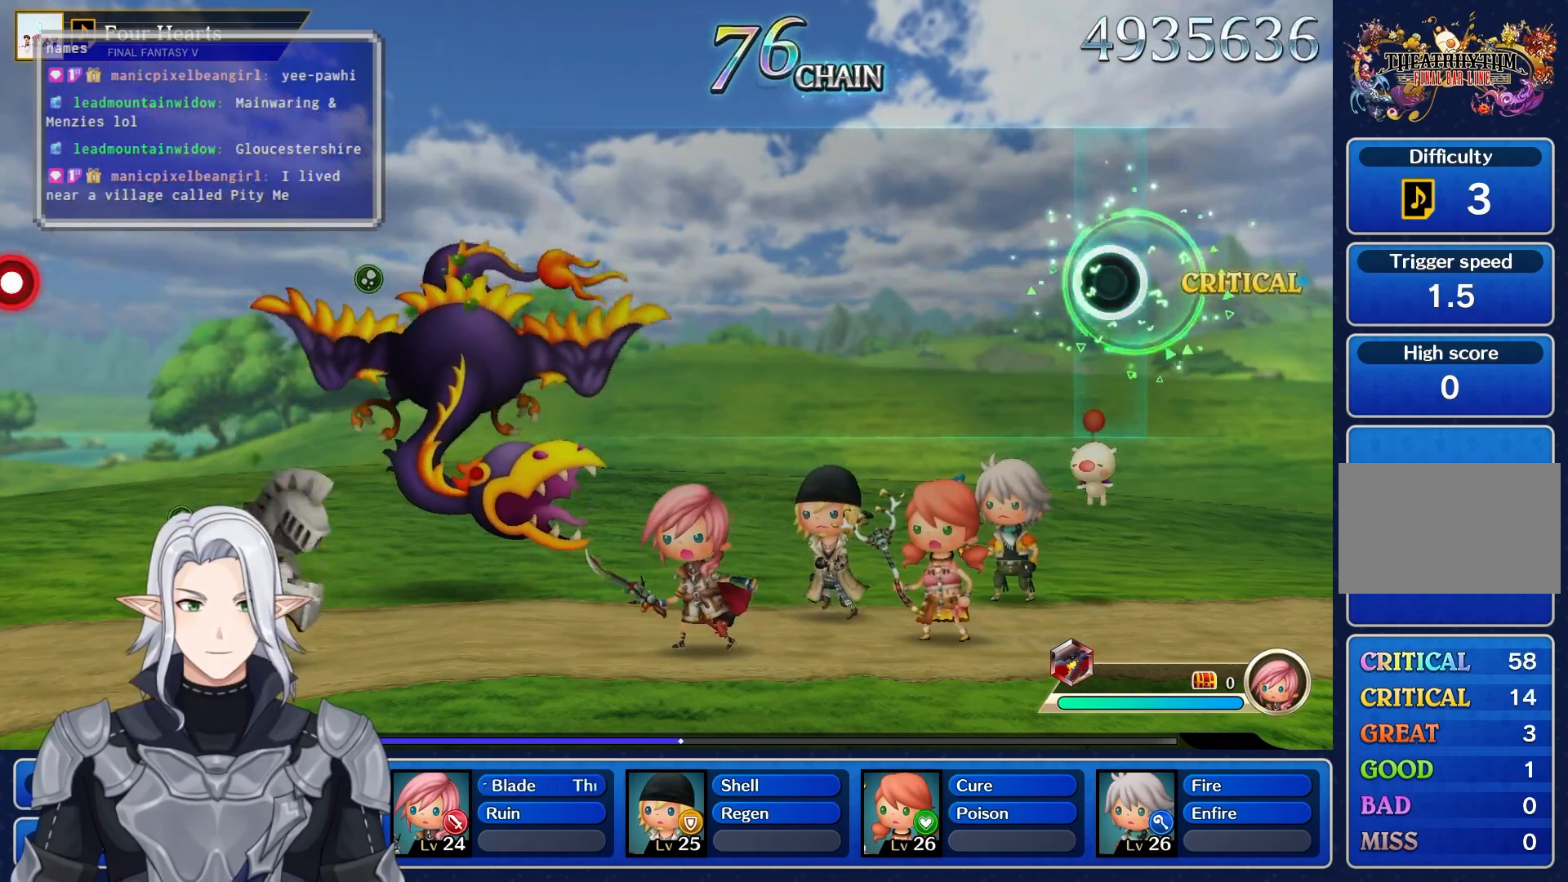
{"buttons": [], "left_stick": "center", "right_stick": "center", "events": []}
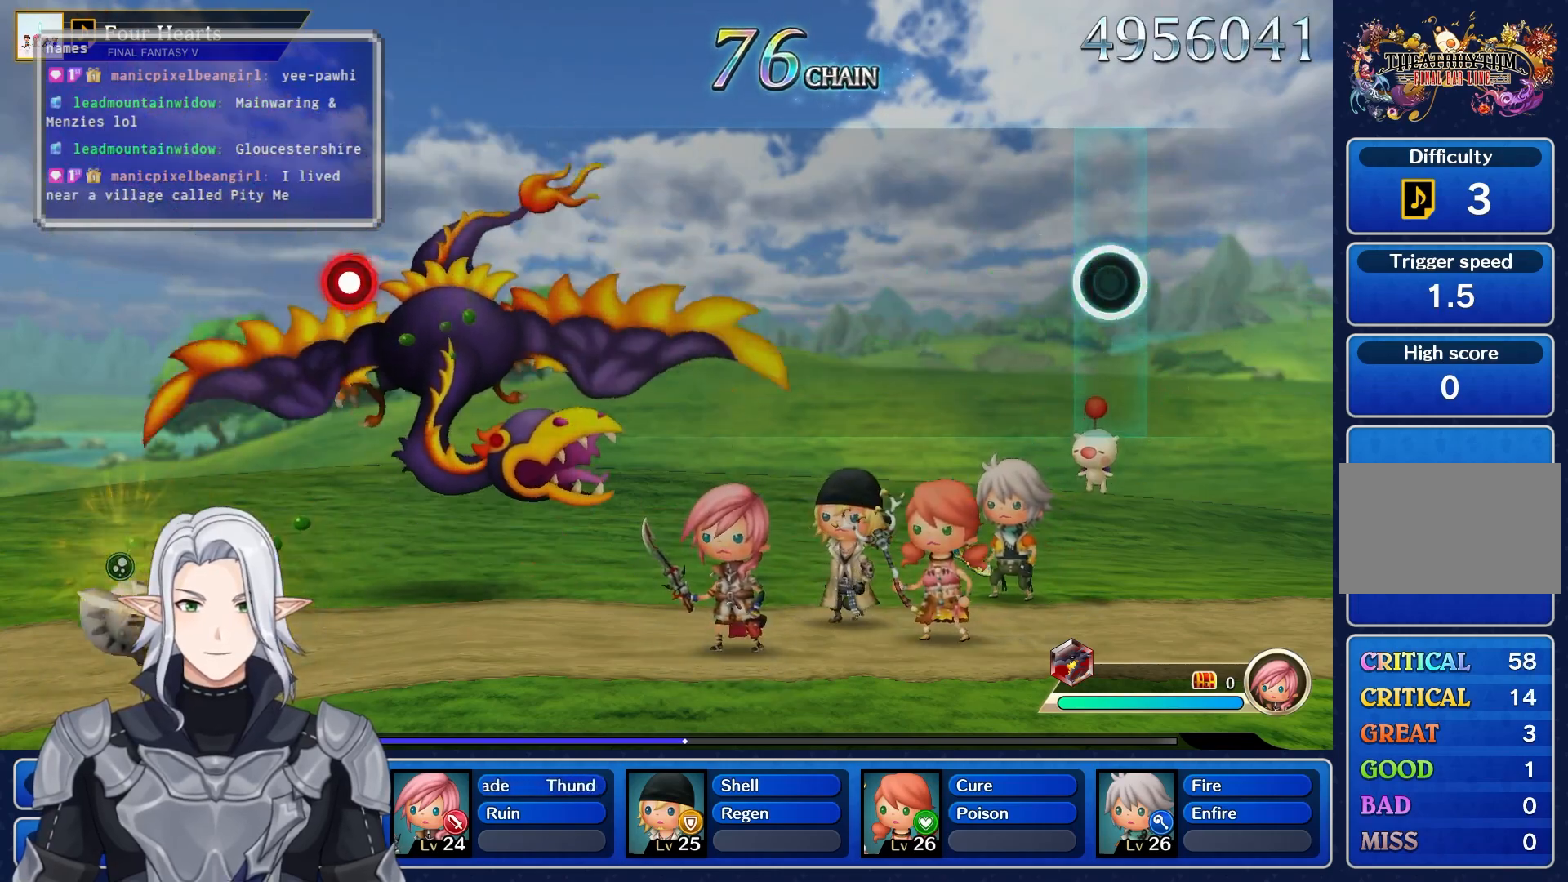
{"buttons": [], "left_stick": "center", "right_stick": "center", "events": []}
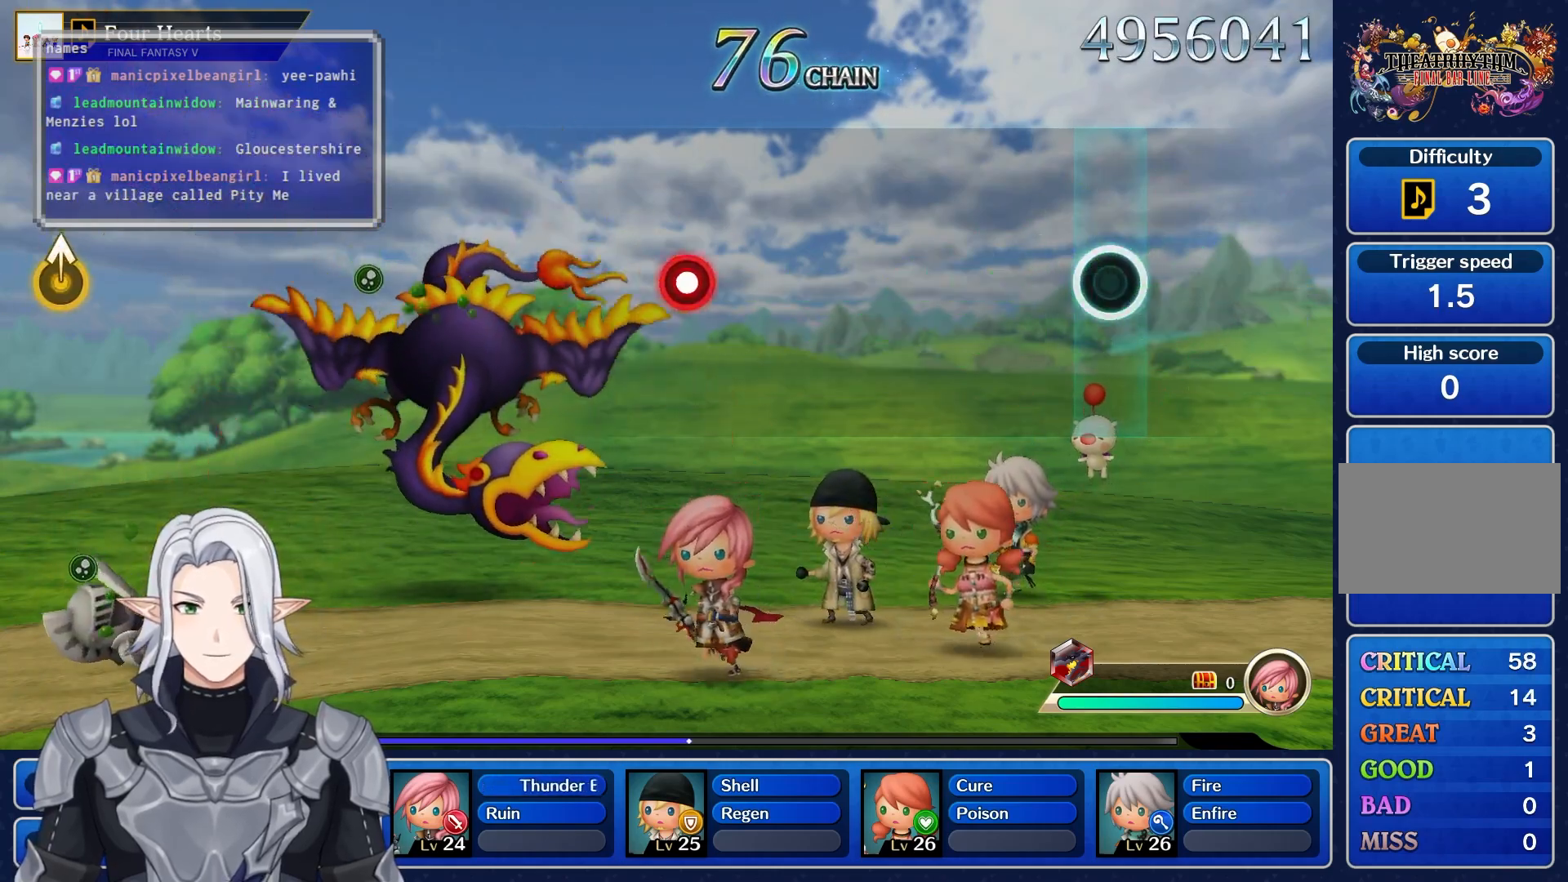
{"buttons": [], "left_stick": "center", "right_stick": "center", "events": []}
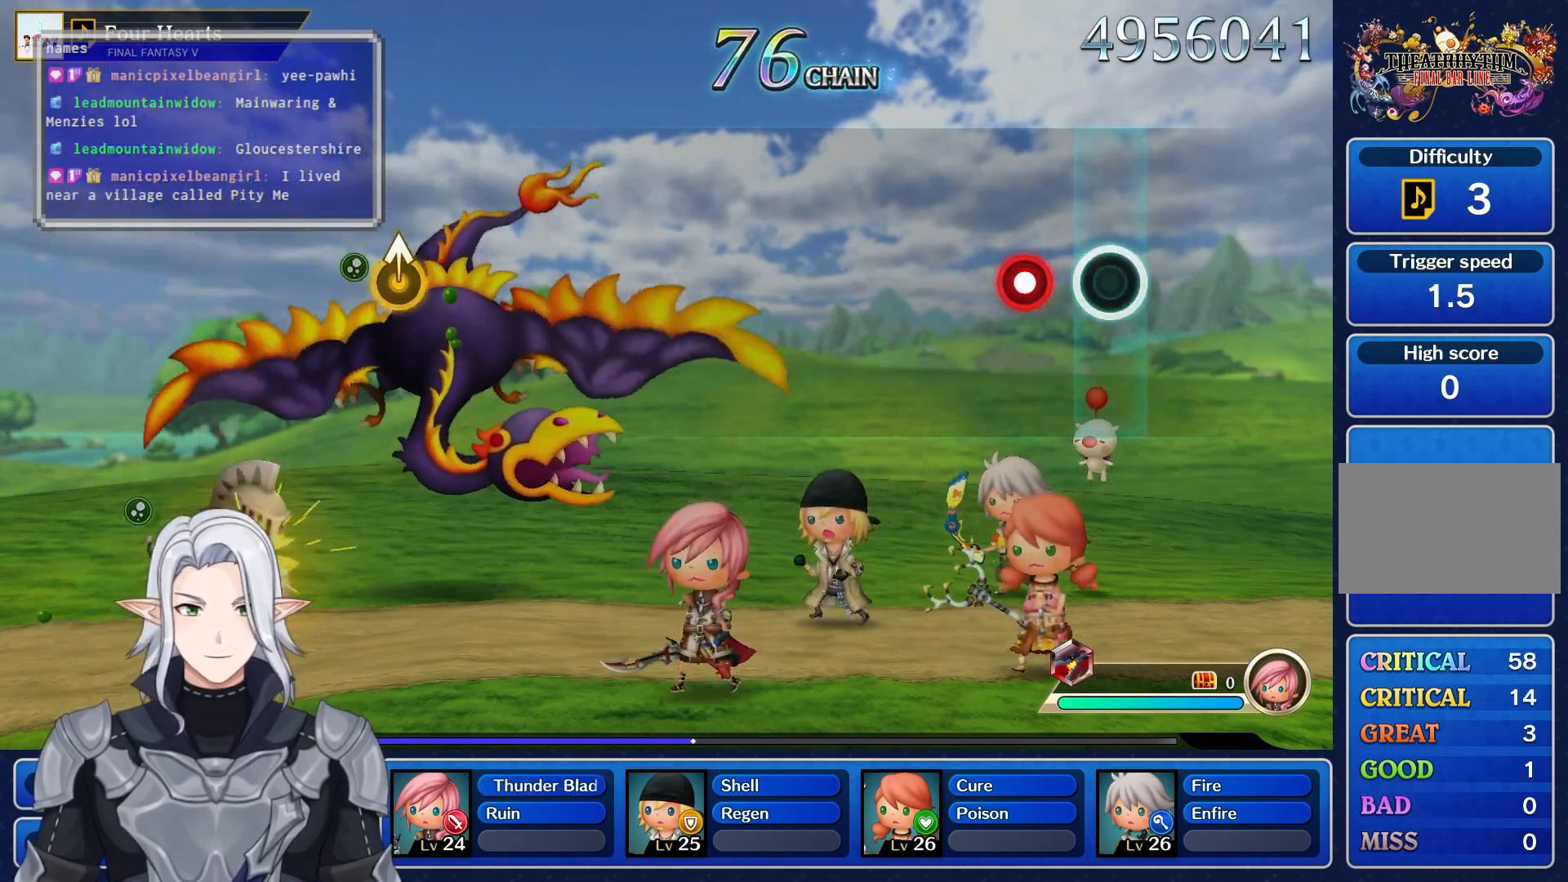
{"buttons": [], "left_stick": "center", "right_stick": "center", "events": [[167, "R1", "down"], [300, "R1", "up"]]}
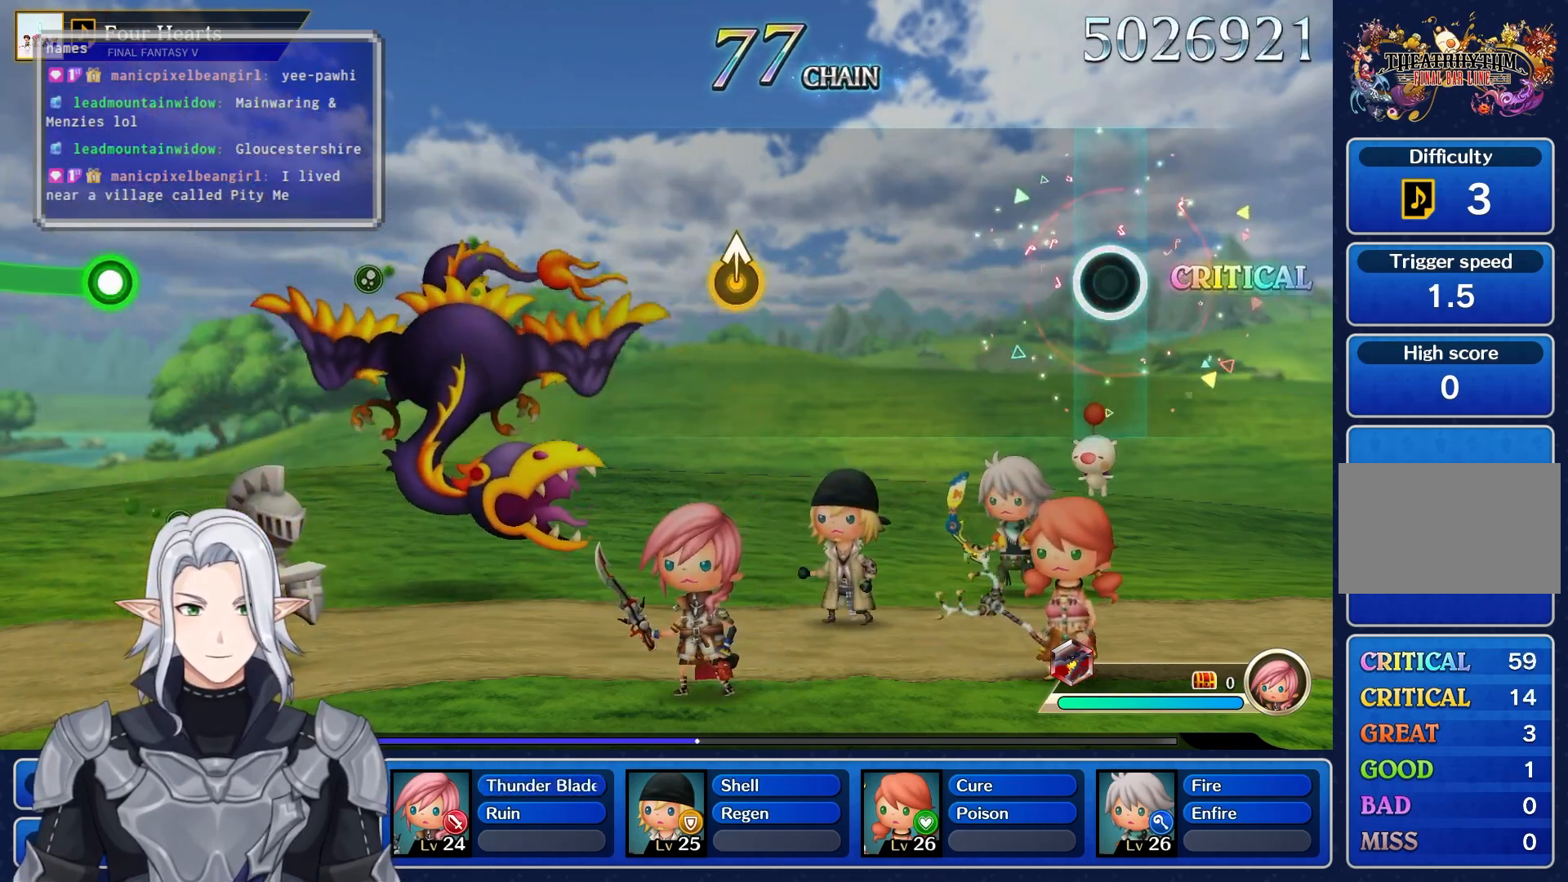
{"buttons": [], "left_stick": "center", "right_stick": "center", "events": []}
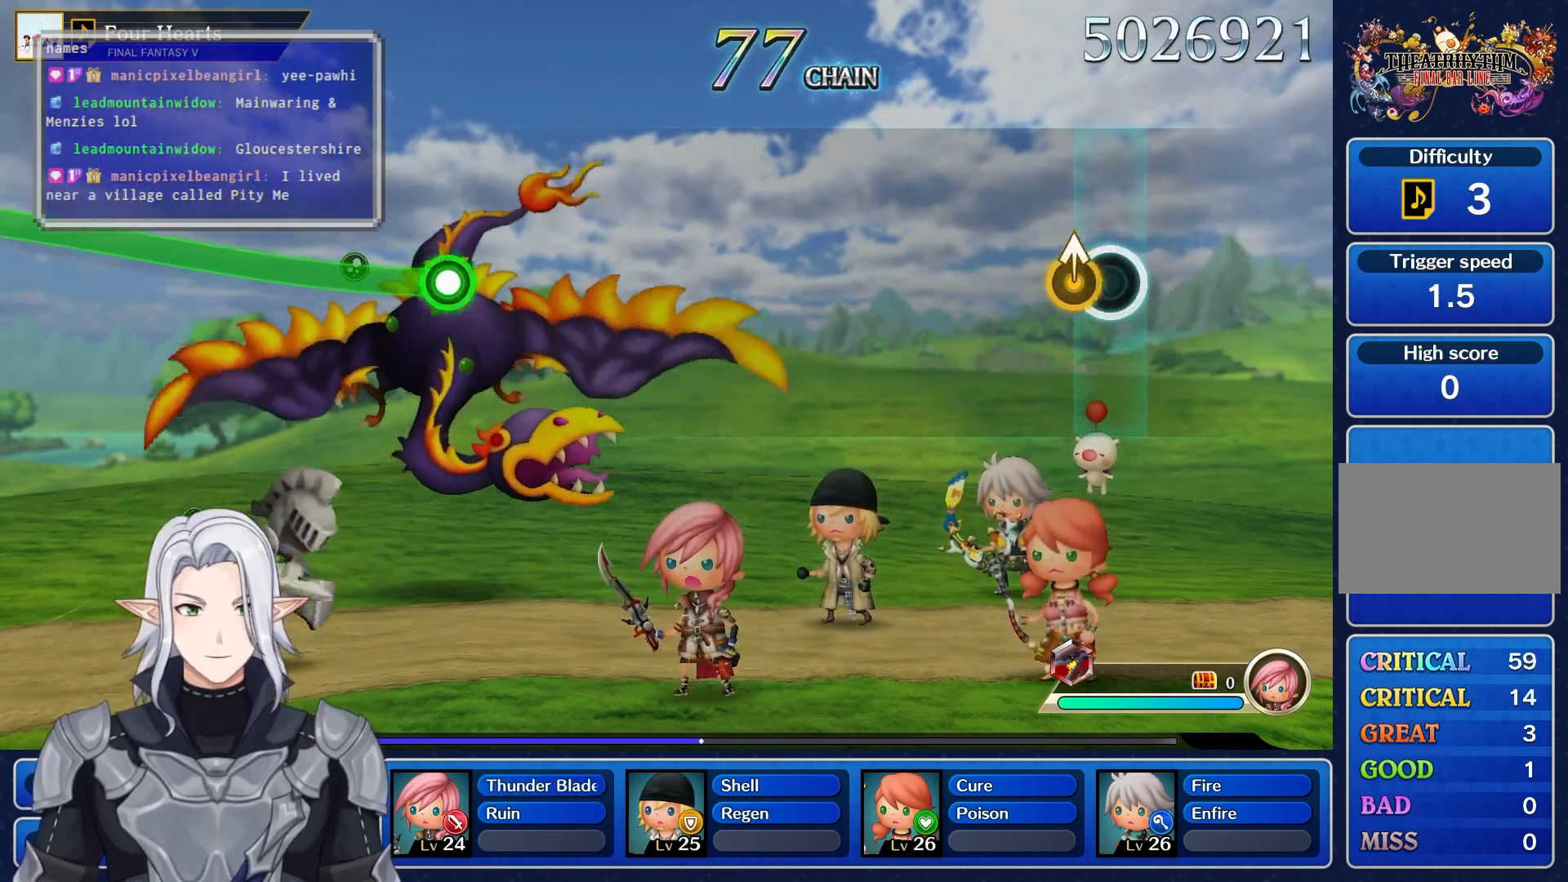
{"buttons": [], "left_stick": "center", "right_stick": "center", "events": [[33, "left_stick", "up"], [267, "left_stick", "center"]]}
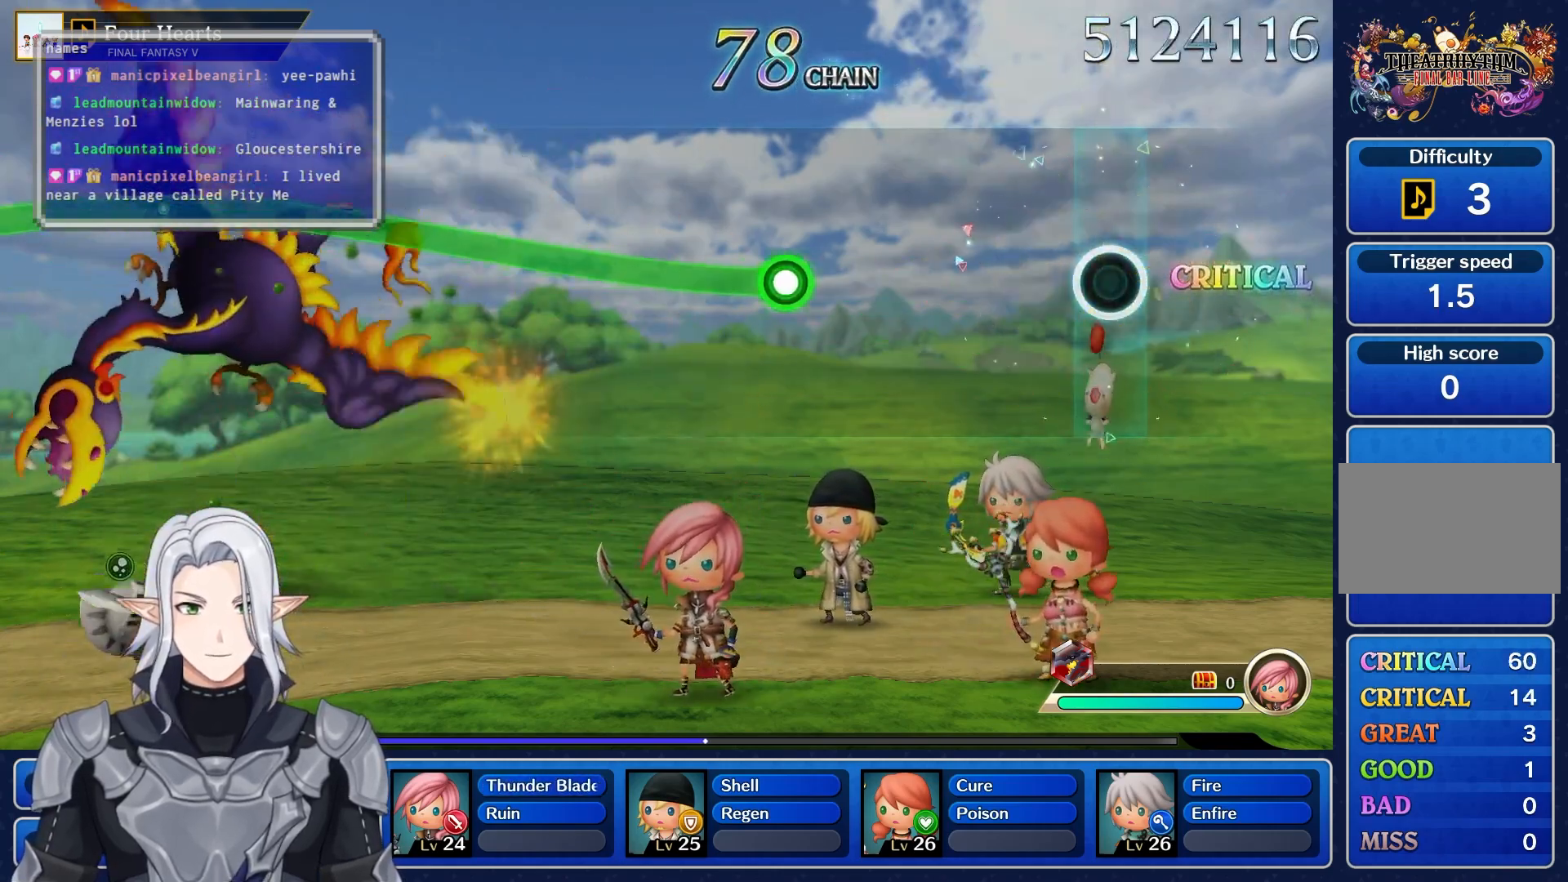
{"buttons": [], "left_stick": "up", "right_stick": "center", "events": [[467, "left_stick", "up"]]}
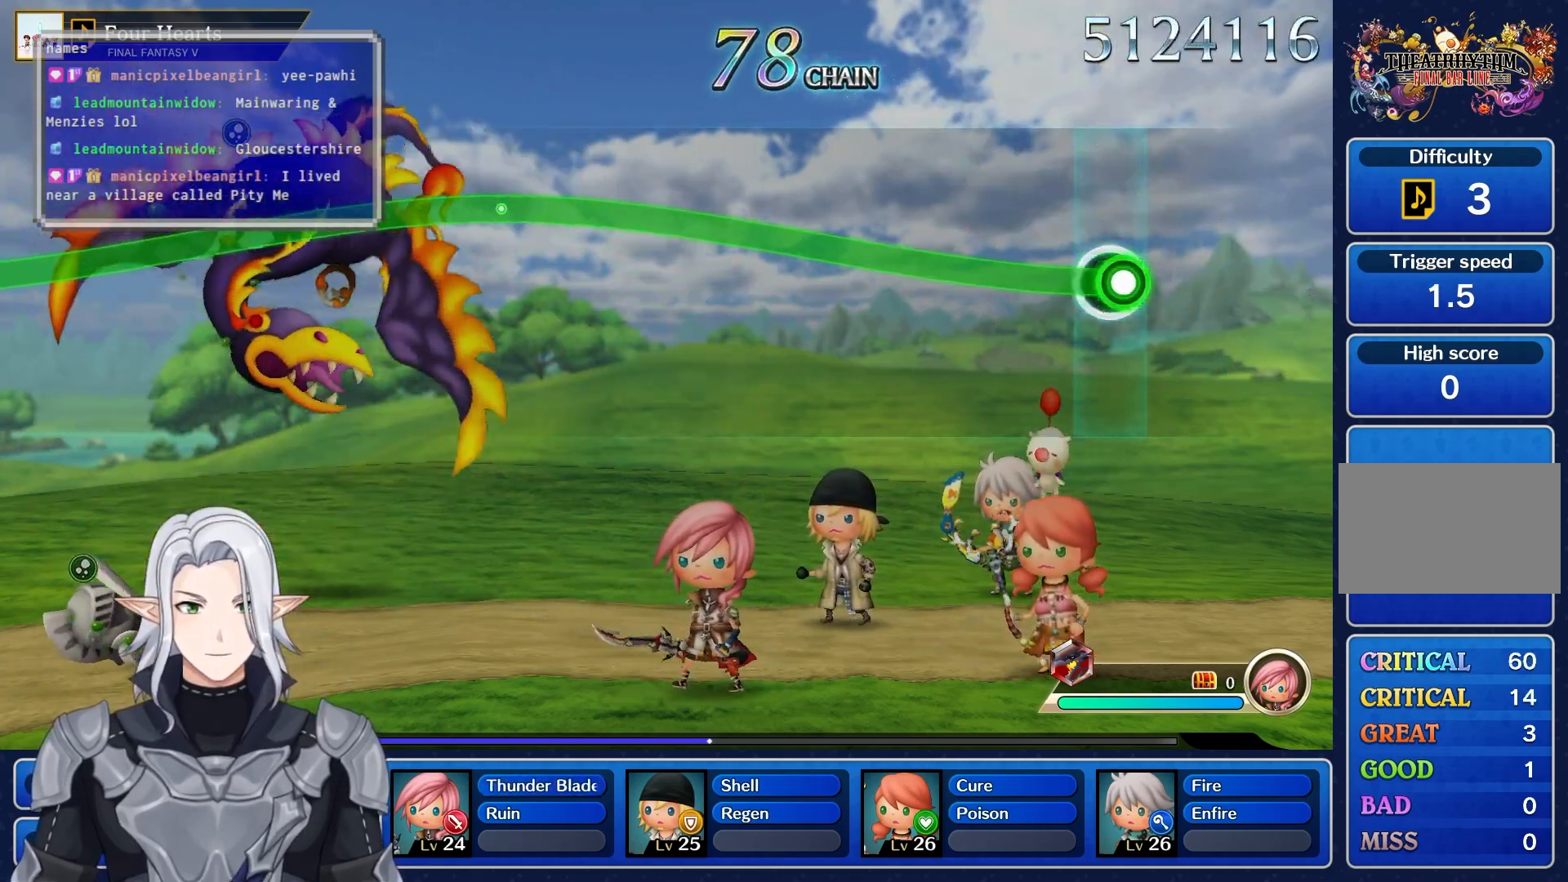
{"buttons": ["R1"], "left_stick": "up", "right_stick": "center", "events": [[17, "R1", "down"]]}